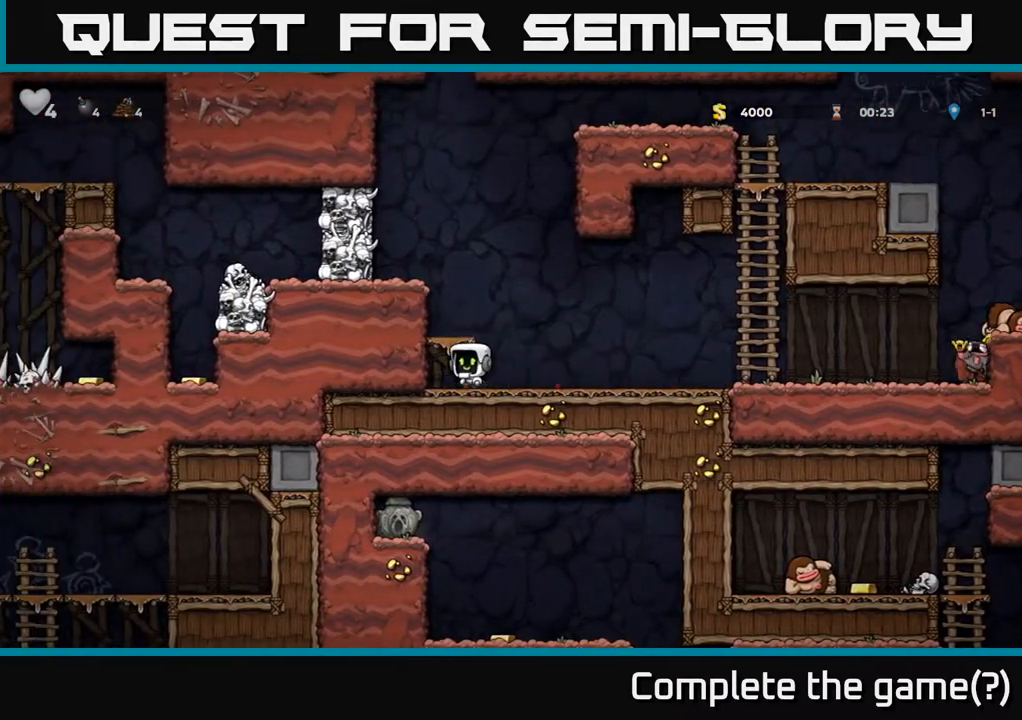
Gameplay with a controller (Xbox layout); each line is a JSON object with the inputs held at the frame after it. "events" lists button and stick changes between this image and that frame as [ms after this image, input, new state], when the widget could be followed in between.
{"buttons": [], "left_stick": "center", "right_stick": "center", "events": [[33, "DPAD_RIGHT", "down"], [50, "X", "down"], [67, "DPAD_DOWN", "up"], [133, "X", "up"], [200, "X", "down"], [283, "X", "up"], [350, "DPAD_RIGHT", "up"]]}
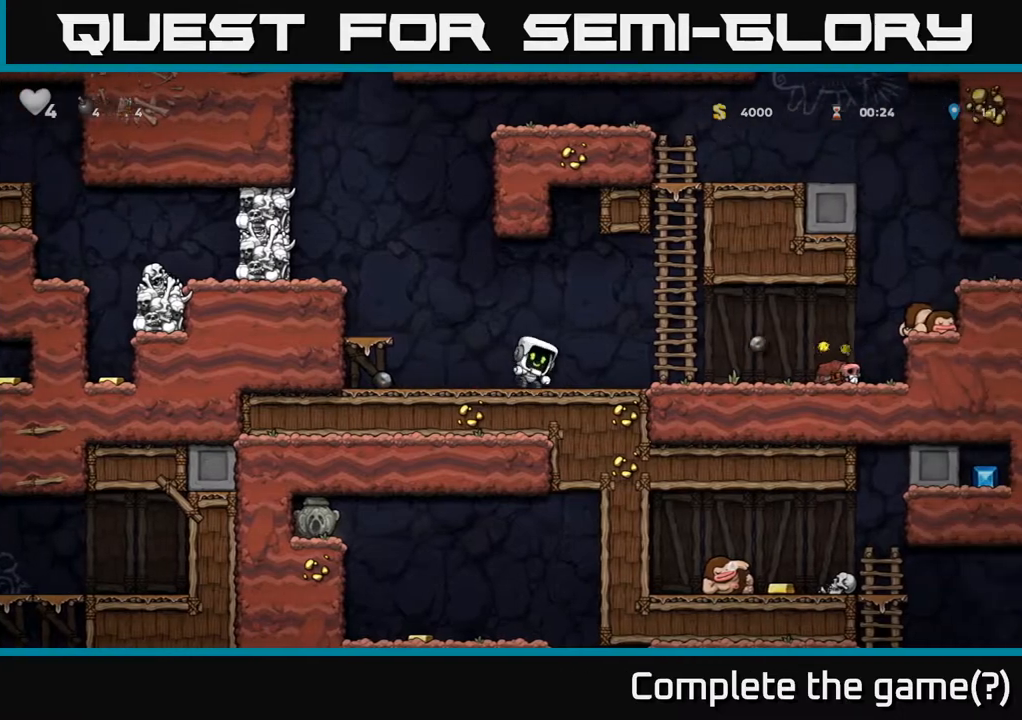
{"buttons": ["DPAD_RIGHT"], "left_stick": "center", "right_stick": "center", "events": [[50, "DPAD_RIGHT", "down"]]}
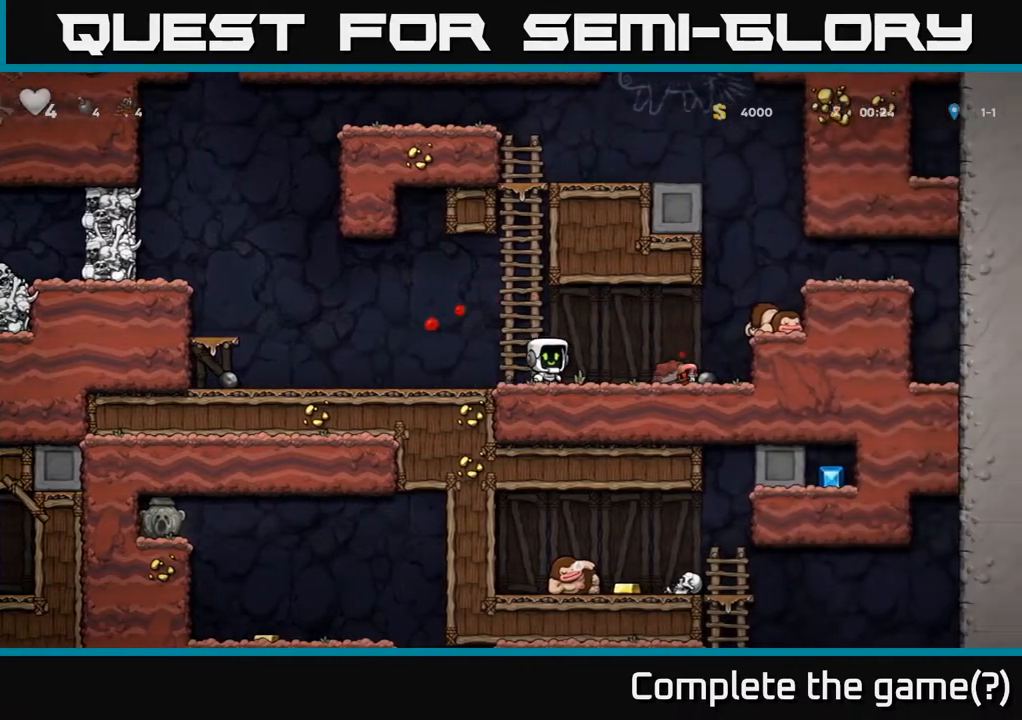
{"buttons": [], "left_stick": "center", "right_stick": "center", "events": [[200, "DPAD_DOWN", "down"], [250, "DPAD_RIGHT", "up"], [267, "X", "down"], [283, "DPAD_LEFT", "down"], [317, "DPAD_DOWN", "up"], [350, "X", "up"], [417, "X", "down"], [500, "DPAD_LEFT", "up"], [500, "X", "up"]]}
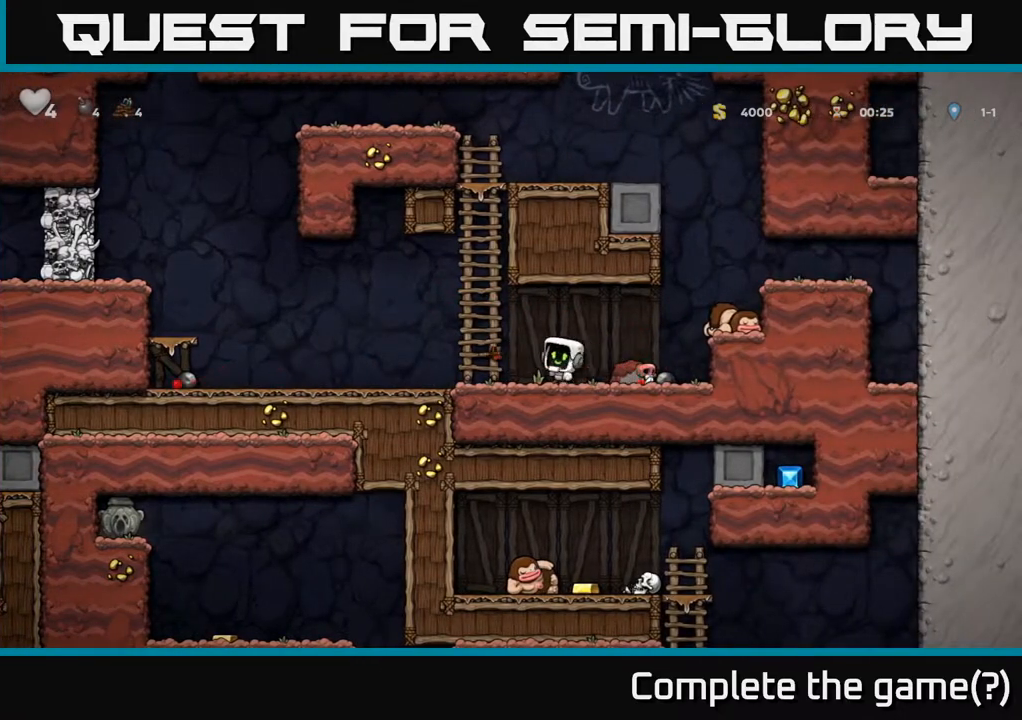
{"buttons": ["X"], "left_stick": "center", "right_stick": "center", "events": [[17, "DPAD_RIGHT", "down"], [333, "DPAD_DOWN", "down"], [350, "DPAD_RIGHT", "up"], [433, "X", "down"], [500, "DPAD_DOWN", "up"]]}
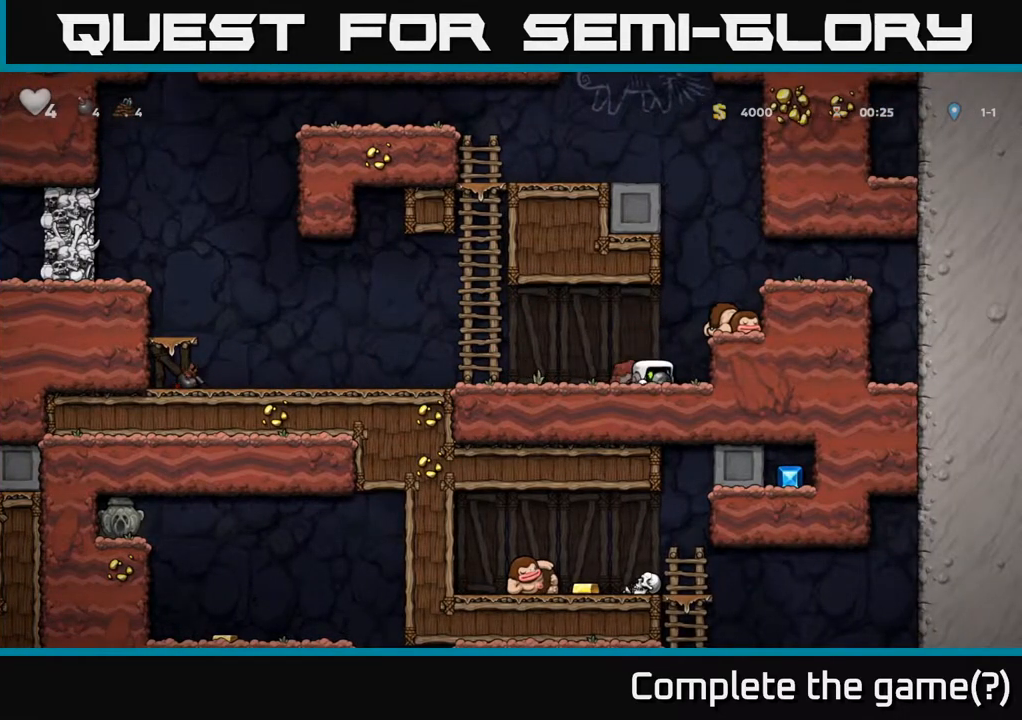
{"buttons": ["DPAD_LEFT"], "left_stick": "center", "right_stick": "center", "events": [[33, "DPAD_LEFT", "down"], [33, "X", "up"]]}
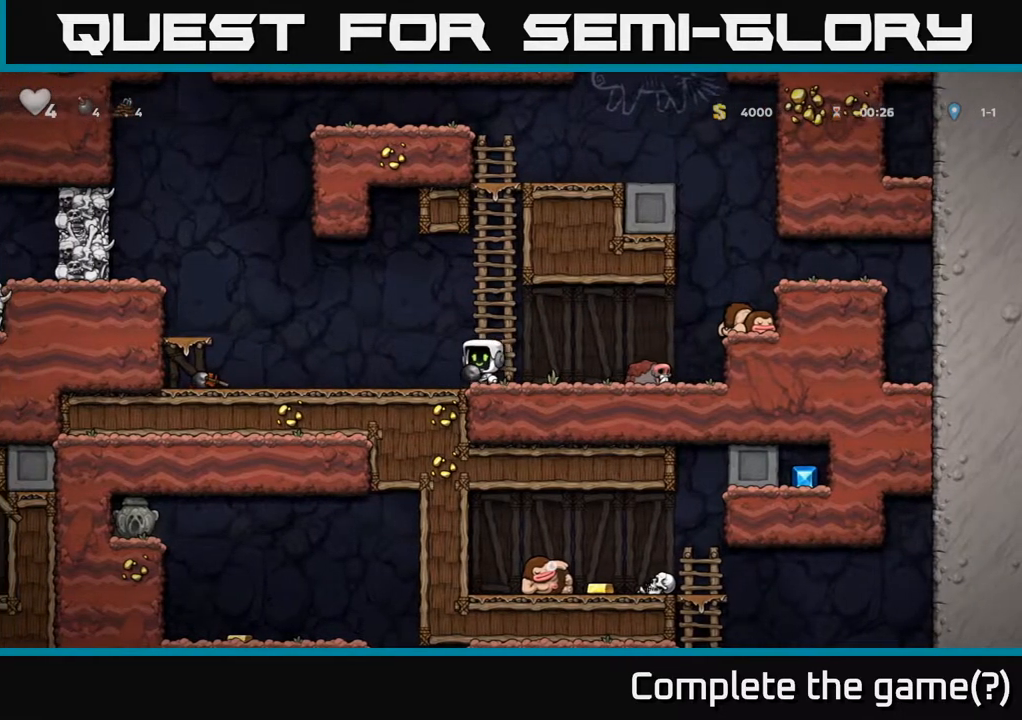
{"buttons": ["DPAD_RIGHT"], "left_stick": "center", "right_stick": "center", "events": [[83, "A", "down"], [217, "DPAD_LEFT", "up"], [233, "X", "down"], [333, "DPAD_RIGHT", "down"], [350, "A", "up"], [350, "X", "up"]]}
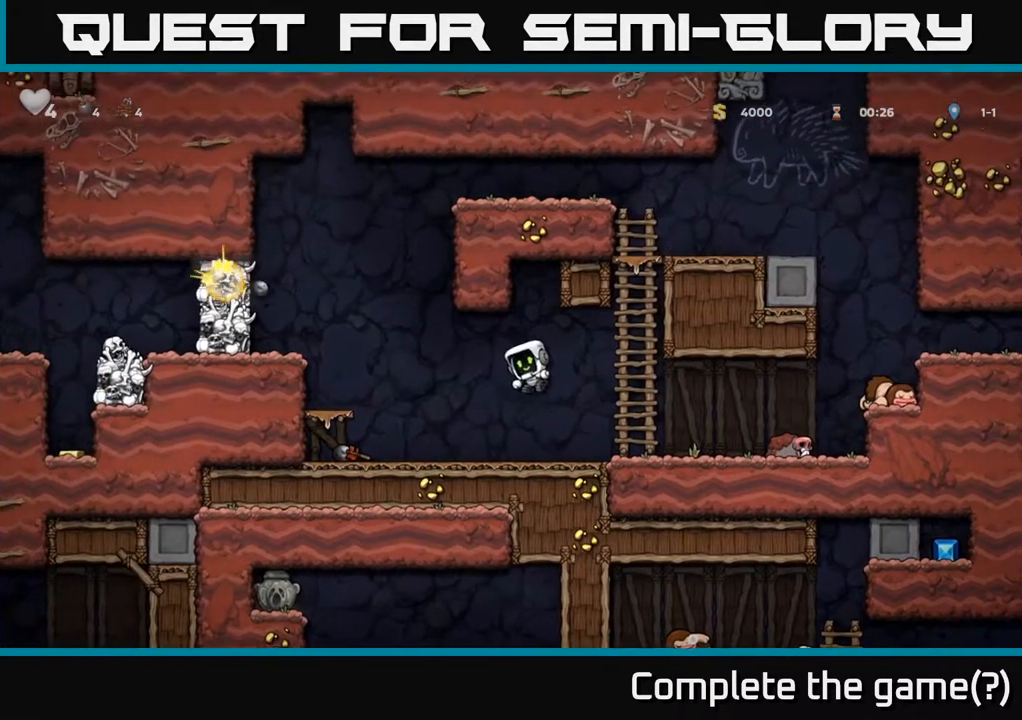
{"buttons": ["A", "DPAD_LEFT"], "left_stick": "center", "right_stick": "center", "events": [[133, "DPAD_RIGHT", "up"], [283, "DPAD_LEFT", "down"], [500, "A", "down"]]}
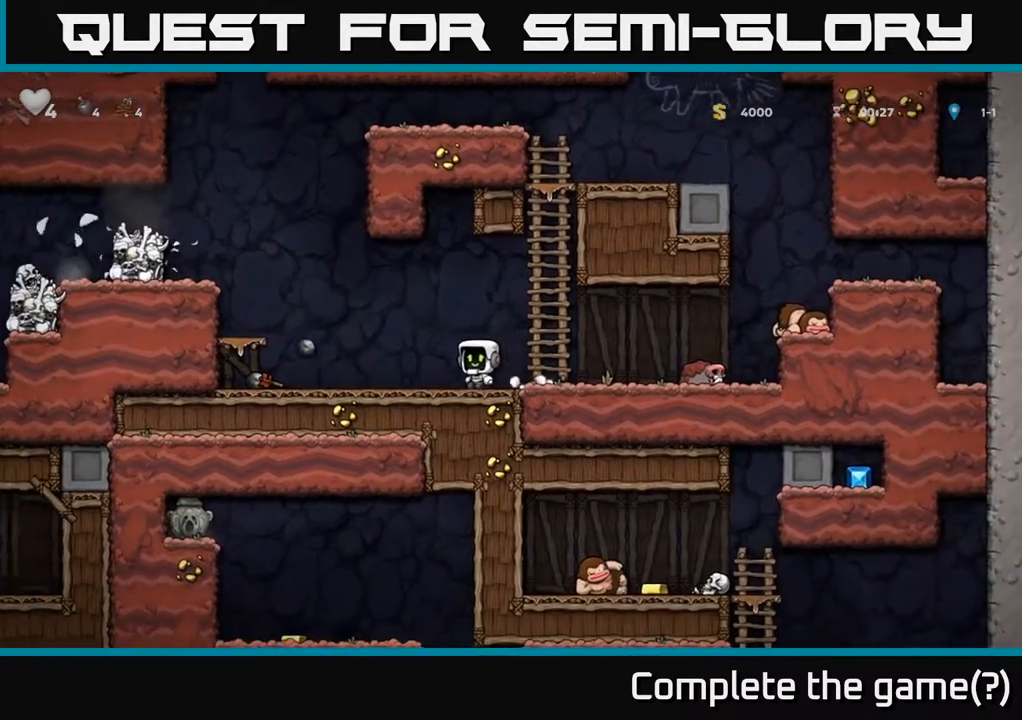
{"buttons": ["DPAD_LEFT"], "left_stick": "center", "right_stick": "center", "events": [[350, "A", "up"]]}
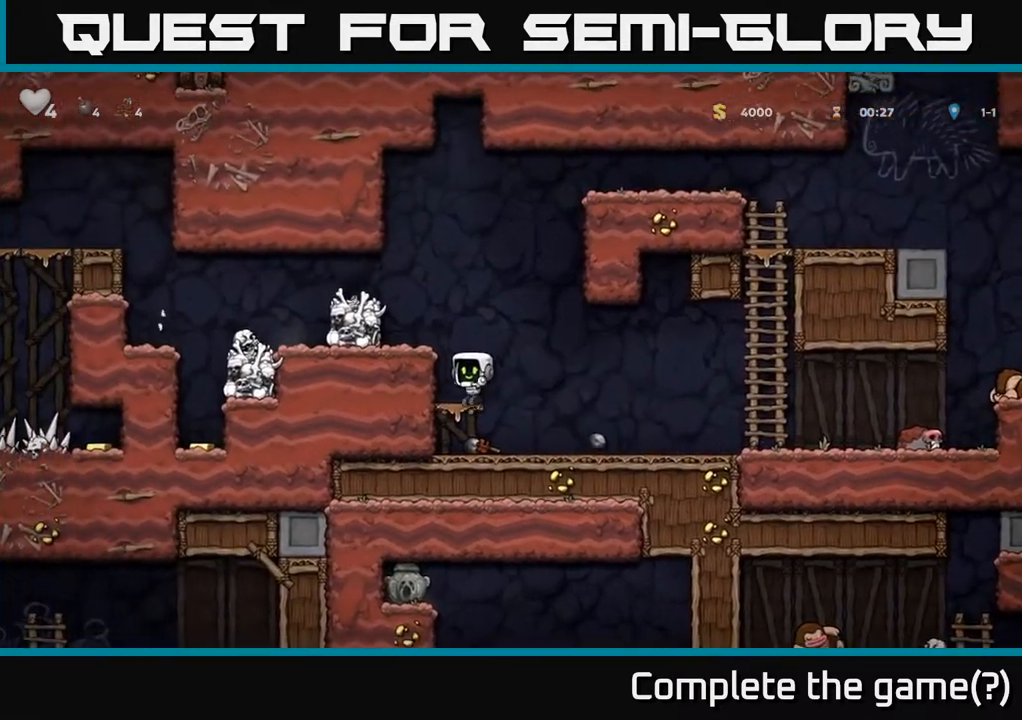
{"buttons": ["A", "DPAD_LEFT"], "left_stick": "center", "right_stick": "center", "events": [[17, "A", "down"], [167, "A", "up"], [367, "A", "down"]]}
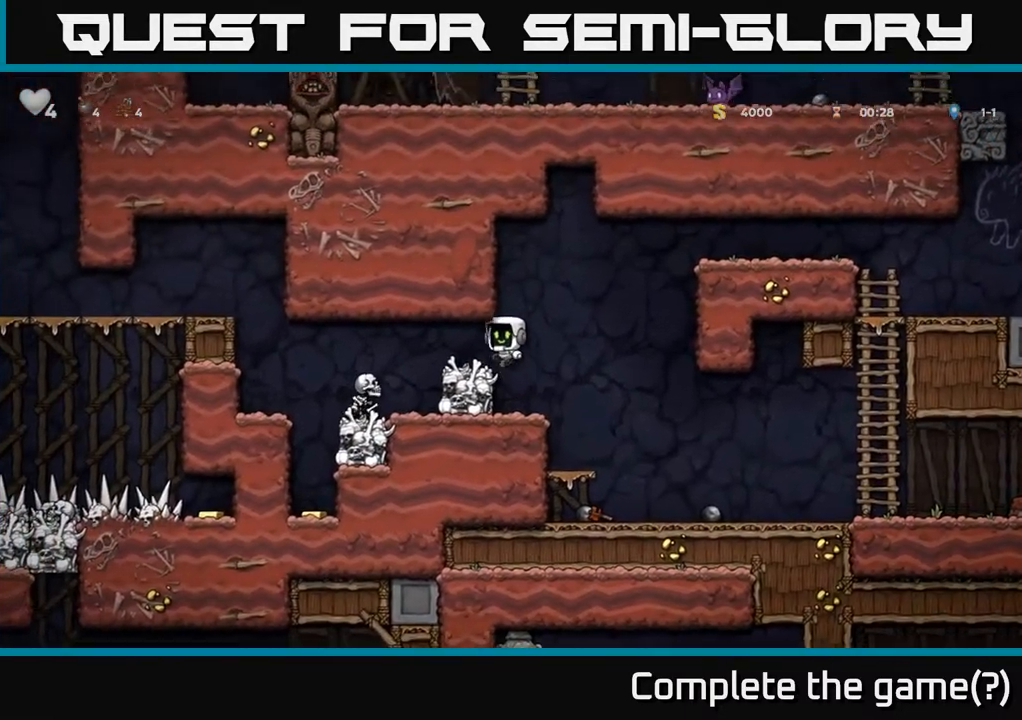
{"buttons": [], "left_stick": "center", "right_stick": "center", "events": [[17, "A", "up"], [100, "DPAD_LEFT", "up"]]}
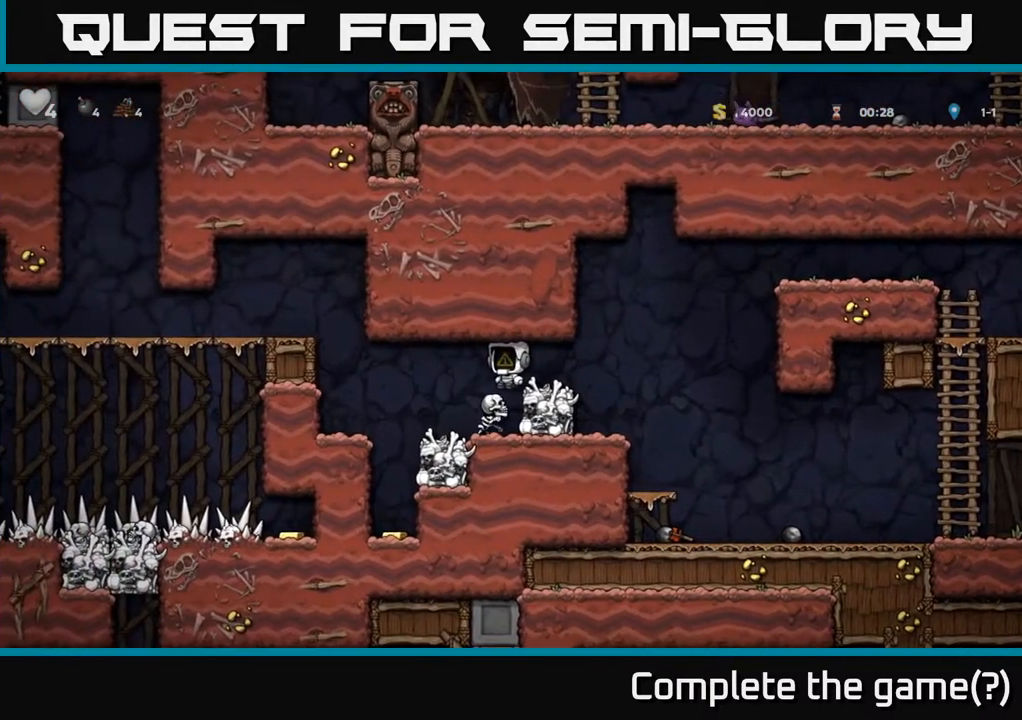
{"buttons": [], "left_stick": "center", "right_stick": "center", "events": [[50, "DPAD_LEFT", "down"], [117, "DPAD_LEFT", "up"]]}
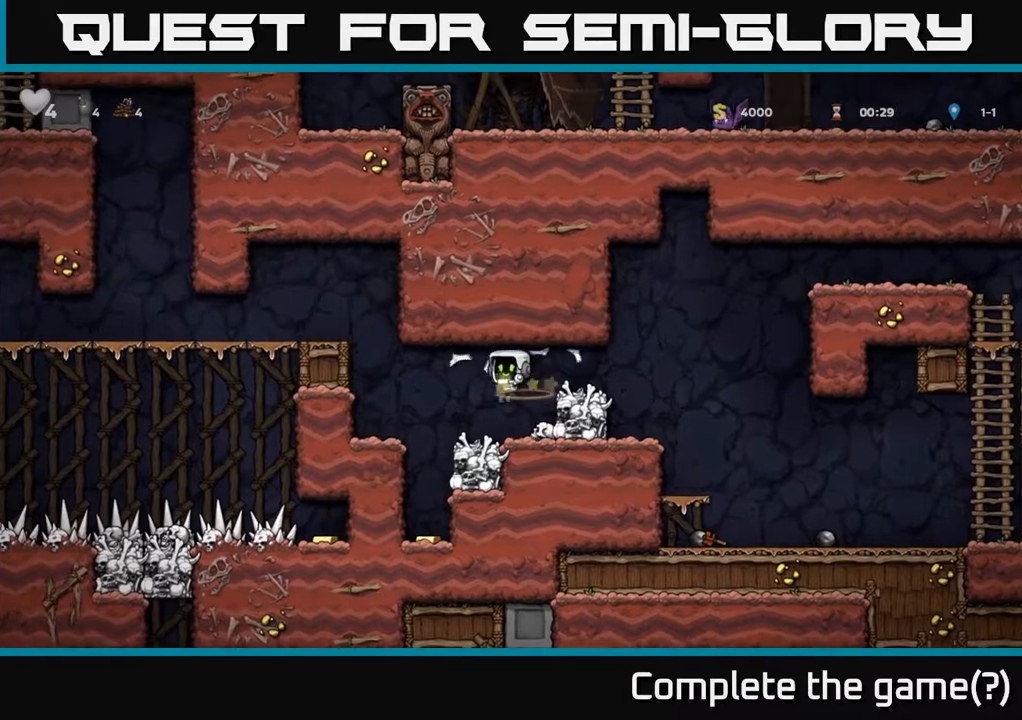
{"buttons": [], "left_stick": "center", "right_stick": "center", "events": [[17, "DPAD_LEFT", "down"], [183, "DPAD_LEFT", "up"]]}
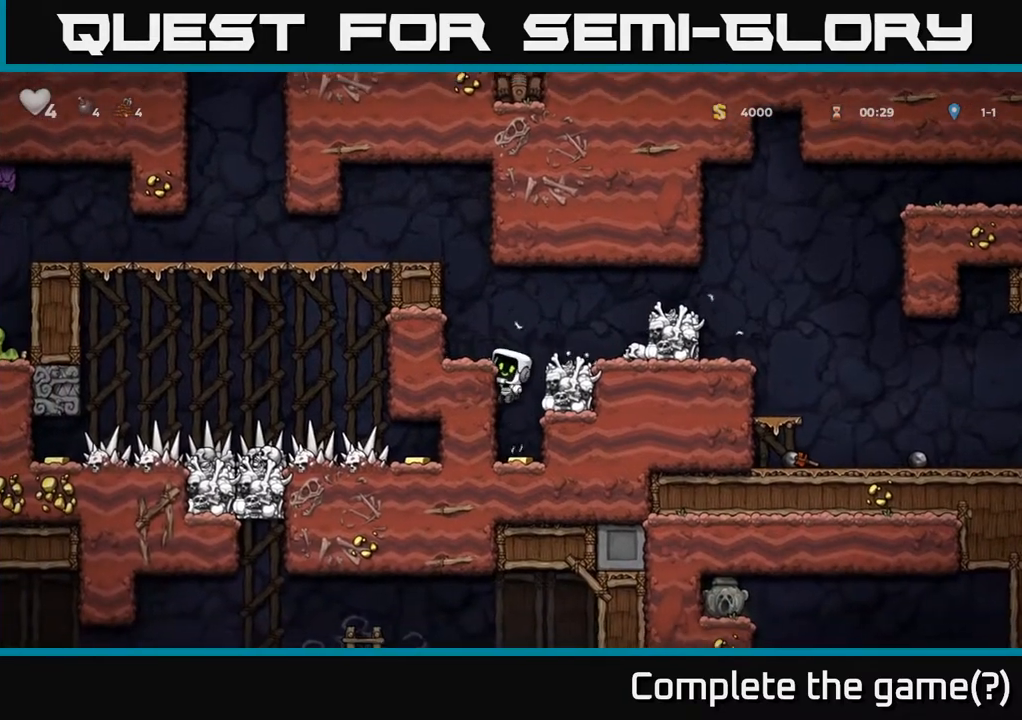
{"buttons": ["A"], "left_stick": "center", "right_stick": "center", "events": [[67, "DPAD_DOWN", "down"], [100, "A", "down"], [183, "A", "up"], [183, "DPAD_DOWN", "up"], [467, "A", "down"]]}
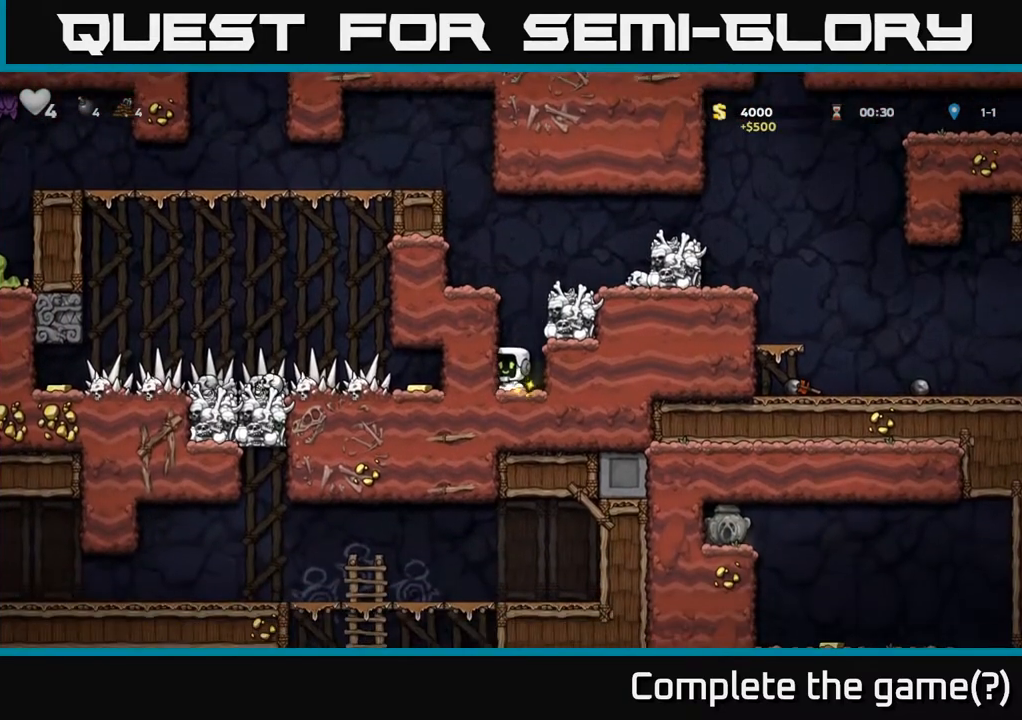
{"buttons": ["DPAD_LEFT"], "left_stick": "center", "right_stick": "center", "events": [[33, "DPAD_LEFT", "down"], [117, "A", "up"], [267, "A", "down"], [383, "A", "up"]]}
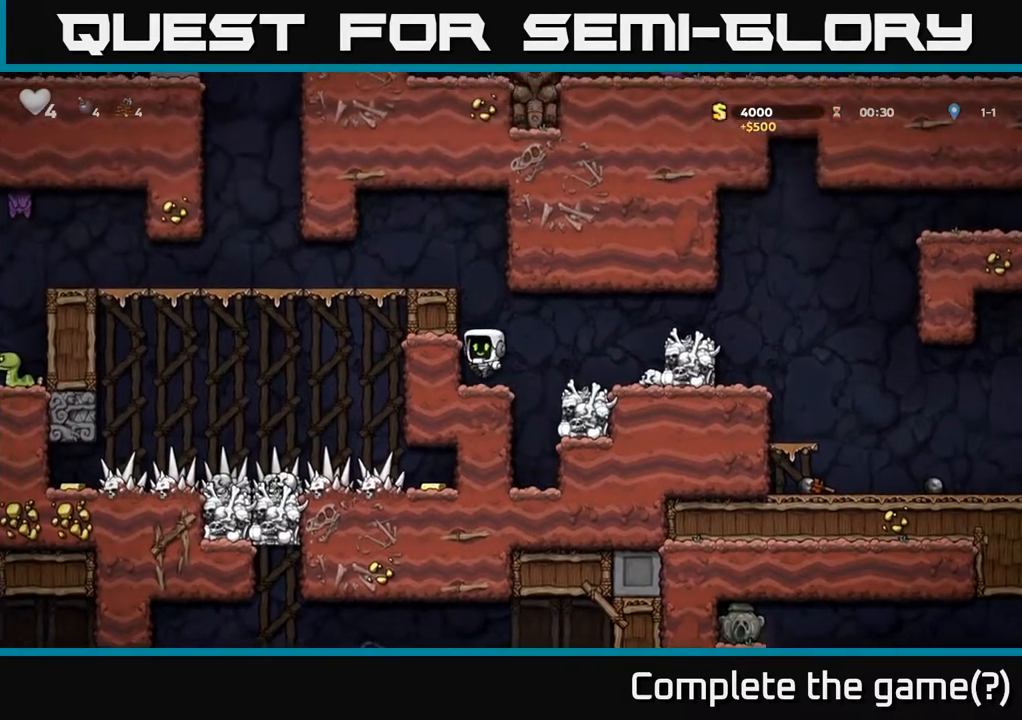
{"buttons": ["A", "DPAD_LEFT"], "left_stick": "center", "right_stick": "center", "events": [[100, "A", "down"], [283, "A", "up"], [450, "A", "down"]]}
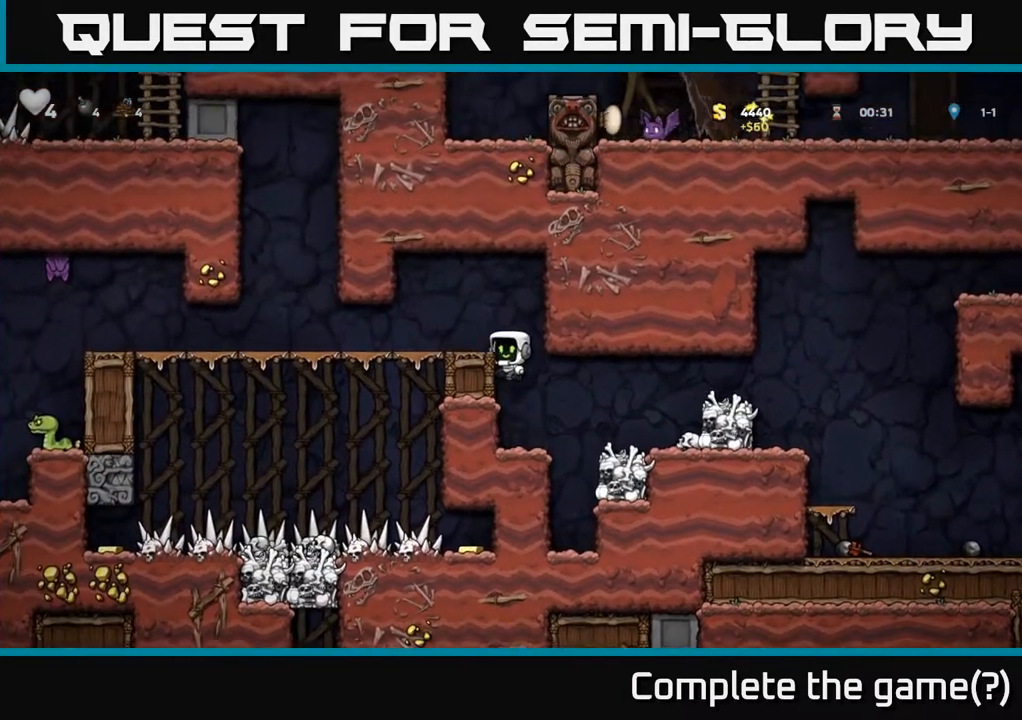
{"buttons": ["DPAD_LEFT"], "left_stick": "center", "right_stick": "center", "events": [[83, "A", "up"]]}
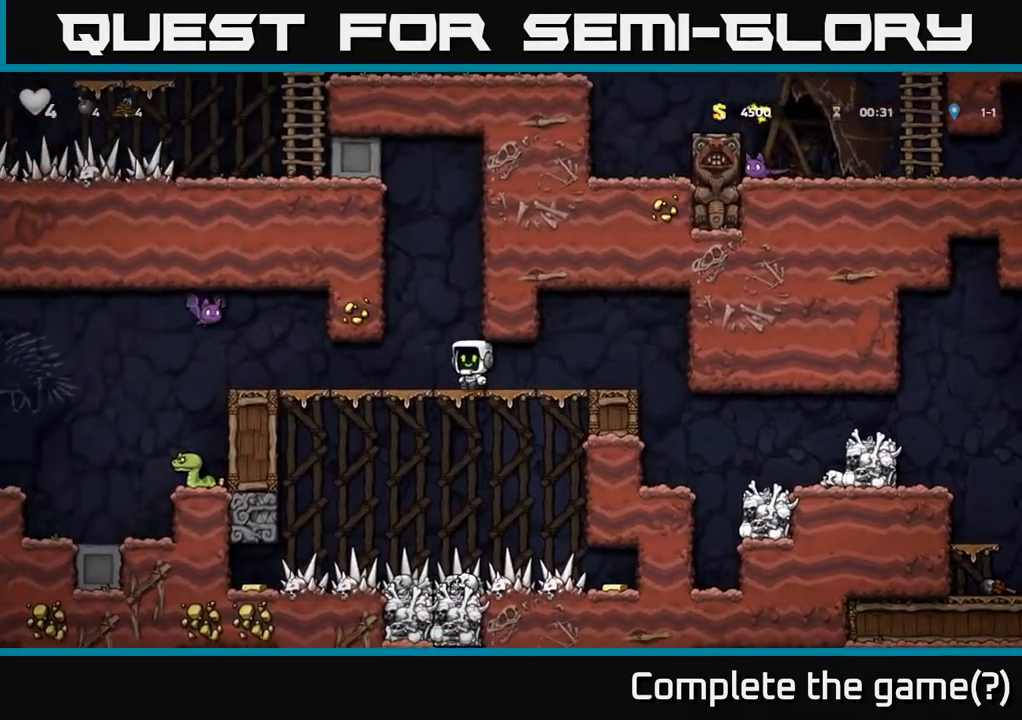
{"buttons": ["DPAD_RIGHT"], "left_stick": "center", "right_stick": "center", "events": [[250, "X", "down"], [333, "A", "down"], [350, "DPAD_LEFT", "up"], [367, "X", "up"], [400, "DPAD_RIGHT", "down"], [433, "A", "up"]]}
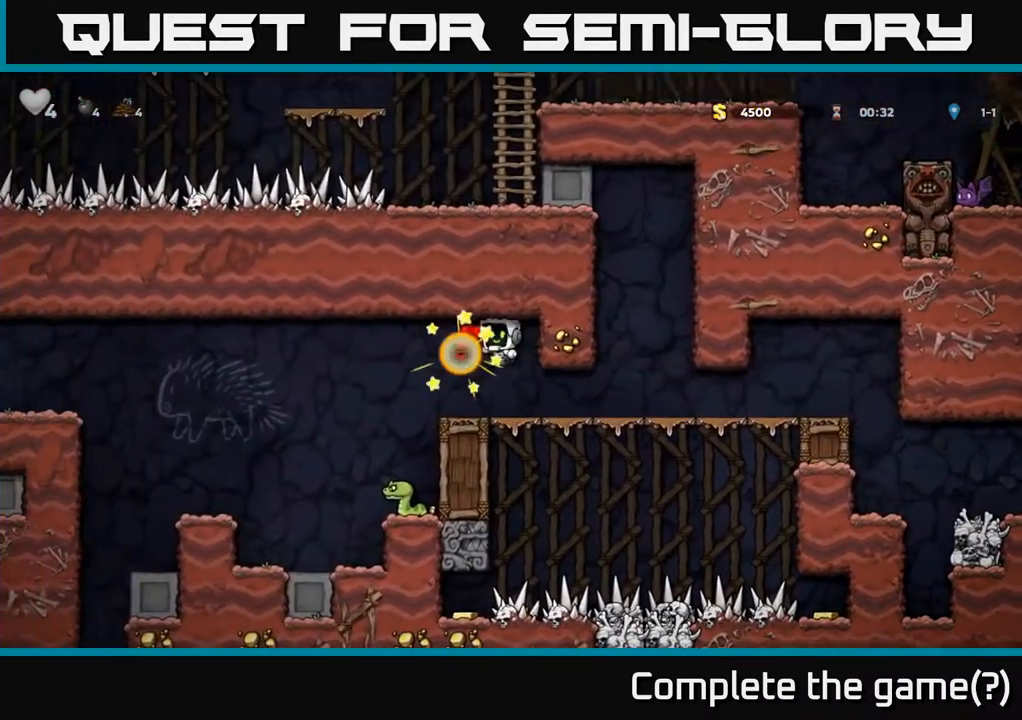
{"buttons": [], "left_stick": "center", "right_stick": "center", "events": [[83, "DPAD_RIGHT", "up"], [267, "DPAD_LEFT", "down"], [500, "DPAD_LEFT", "up"]]}
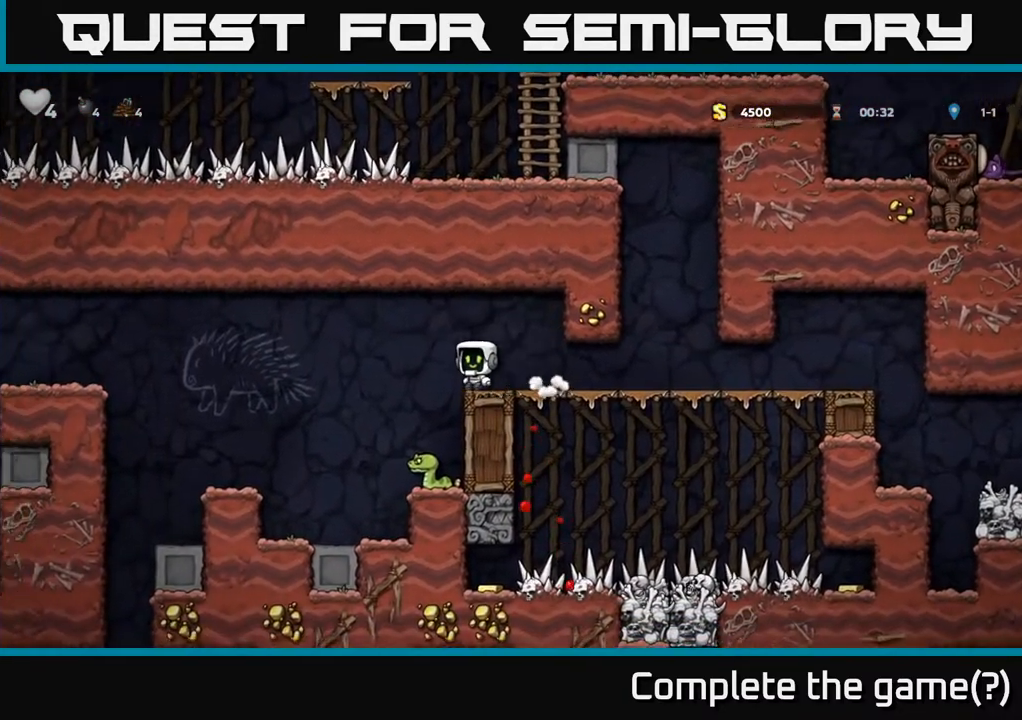
{"buttons": ["A", "DPAD_LEFT"], "left_stick": "center", "right_stick": "center", "events": [[417, "DPAD_LEFT", "down"], [450, "A", "down"]]}
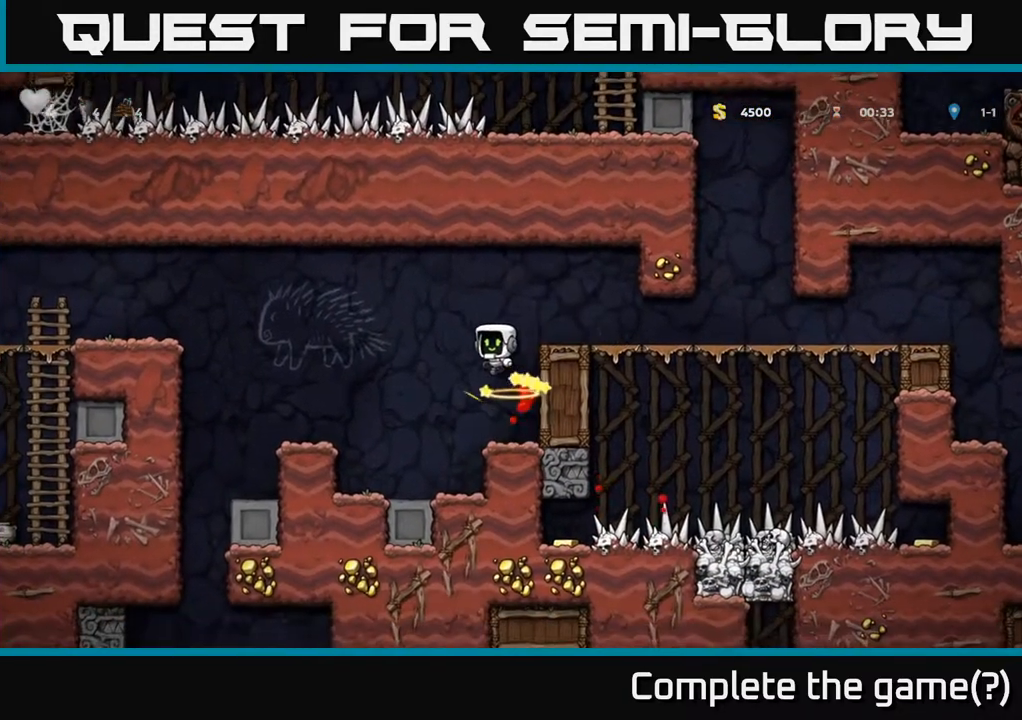
{"buttons": ["DPAD_LEFT"], "left_stick": "center", "right_stick": "center", "events": [[117, "A", "up"], [300, "DPAD_LEFT", "up"], [500, "DPAD_LEFT", "down"]]}
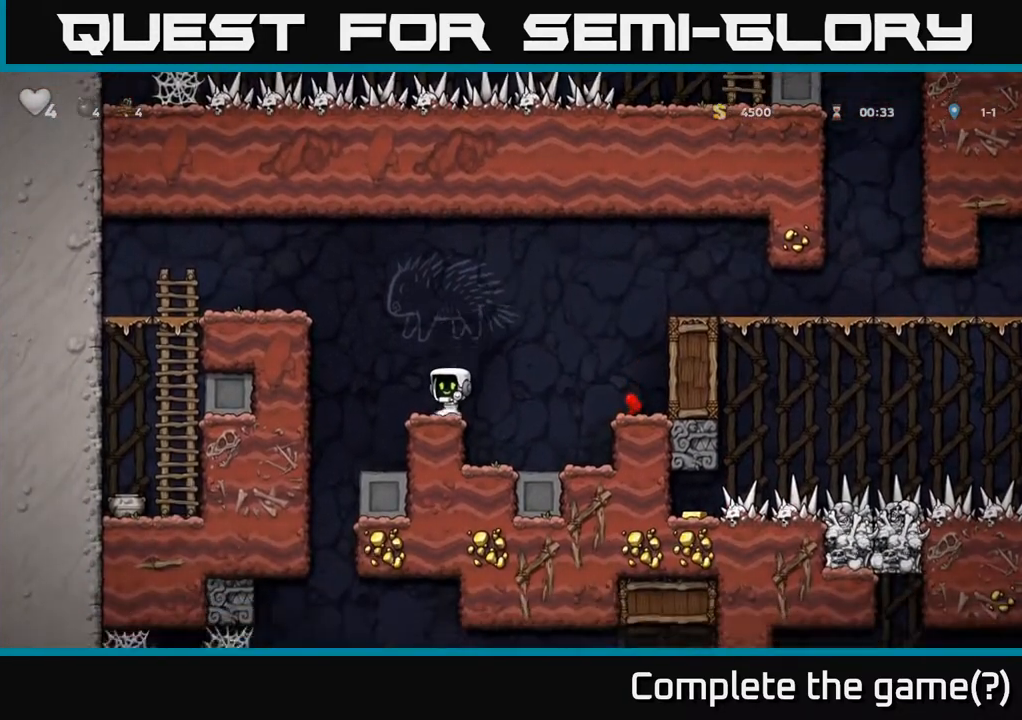
{"buttons": [], "left_stick": "center", "right_stick": "center", "events": [[150, "DPAD_LEFT", "up"]]}
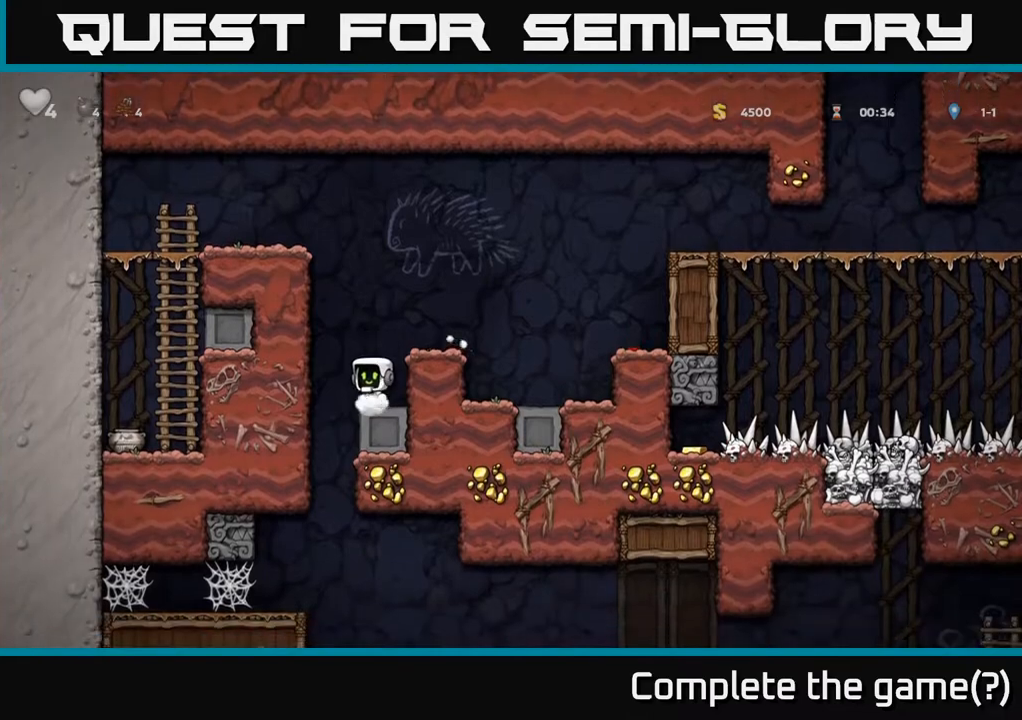
{"buttons": [], "left_stick": "center", "right_stick": "center", "events": [[183, "A", "down"], [200, "DPAD_RIGHT", "down"], [400, "A", "up"], [400, "DPAD_RIGHT", "up"]]}
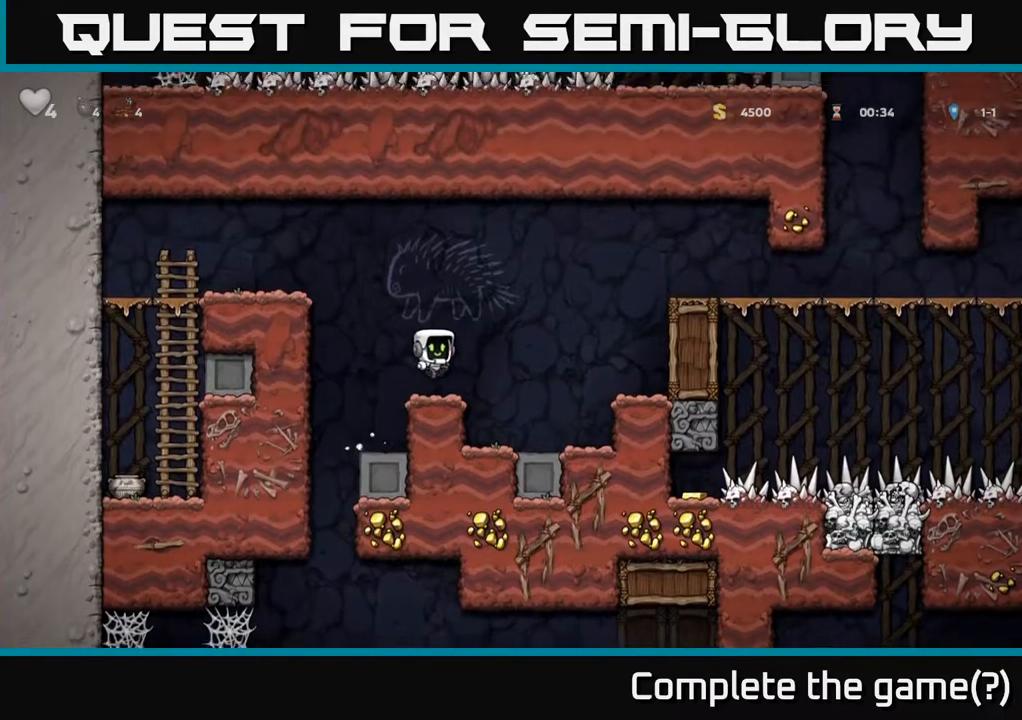
{"buttons": ["DPAD_RIGHT"], "left_stick": "center", "right_stick": "center", "events": [[183, "DPAD_RIGHT", "down"], [233, "A", "down"], [383, "A", "up"]]}
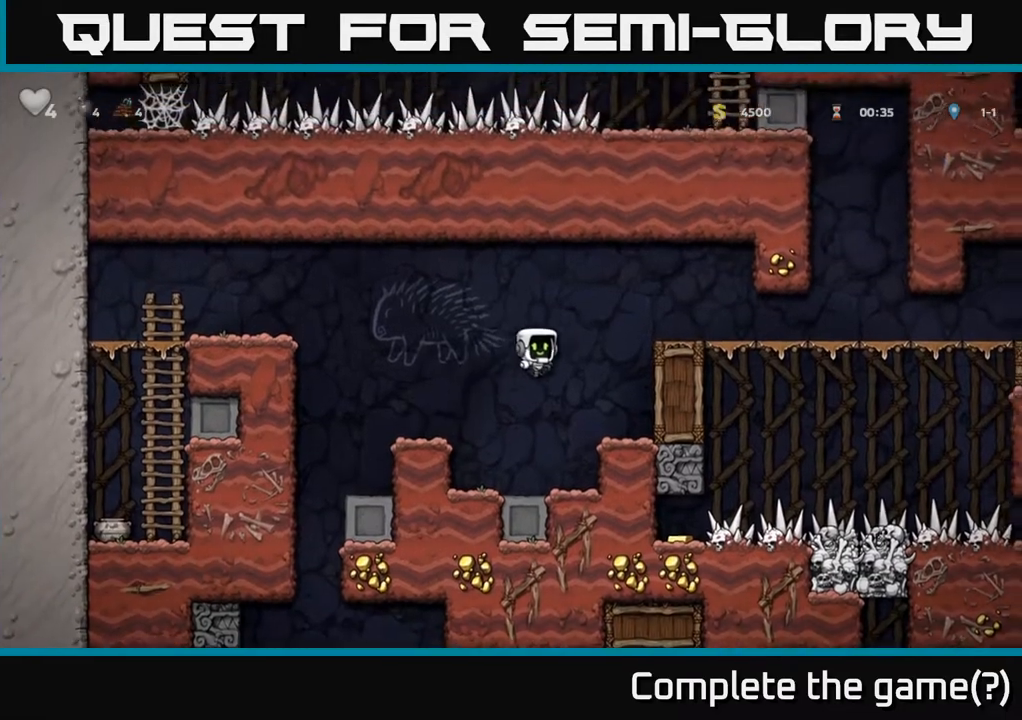
{"buttons": ["DPAD_LEFT"], "left_stick": "center", "right_stick": "center", "events": [[100, "DPAD_RIGHT", "up"], [183, "DPAD_LEFT", "down"], [267, "A", "down"], [400, "A", "up"]]}
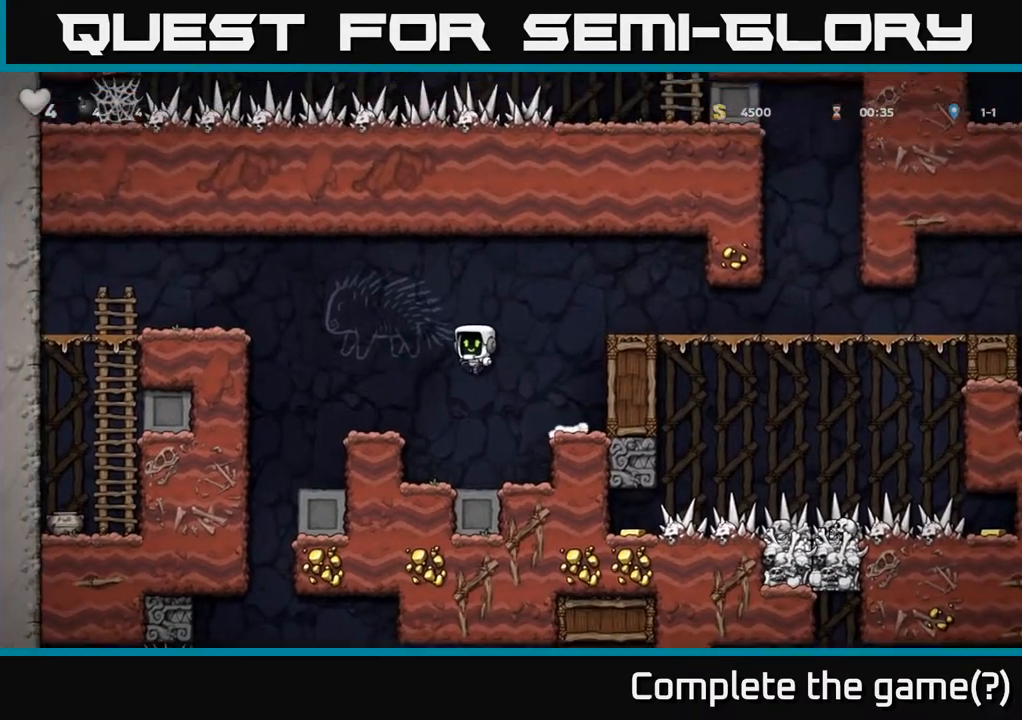
{"buttons": ["A", "DPAD_RIGHT"], "left_stick": "center", "right_stick": "center", "events": [[150, "DPAD_LEFT", "up"], [233, "DPAD_RIGHT", "down"], [383, "A", "down"]]}
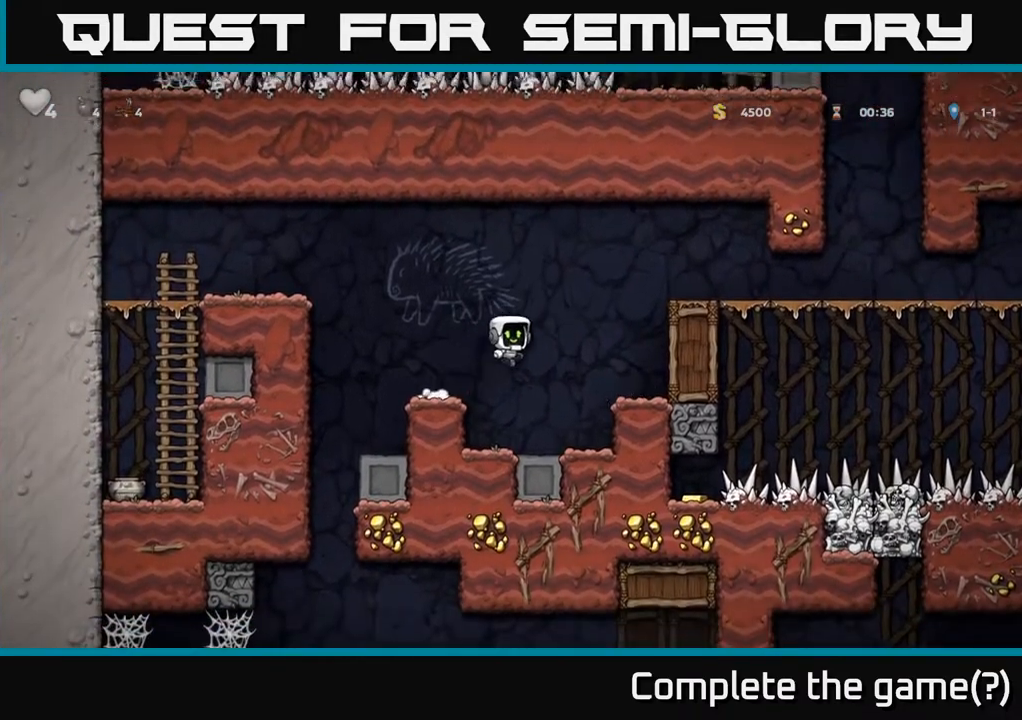
{"buttons": ["A", "DPAD_RIGHT"], "left_stick": "center", "right_stick": "center", "events": [[300, "A", "up"], [417, "A", "down"]]}
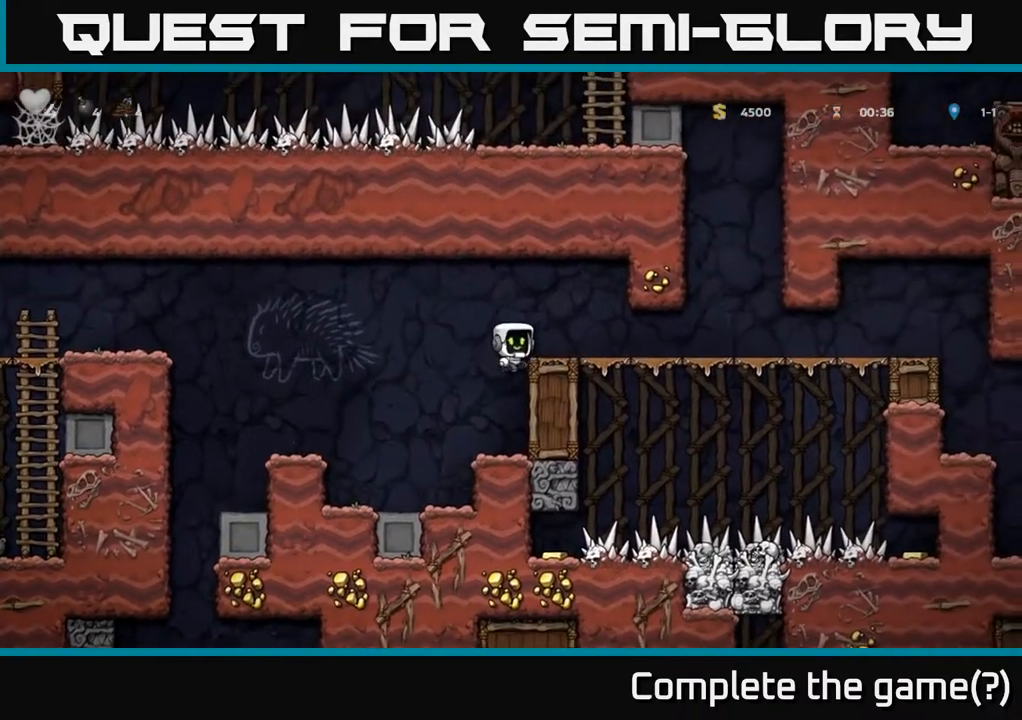
{"buttons": ["DPAD_RIGHT"], "left_stick": "center", "right_stick": "center", "events": [[33, "A", "up"]]}
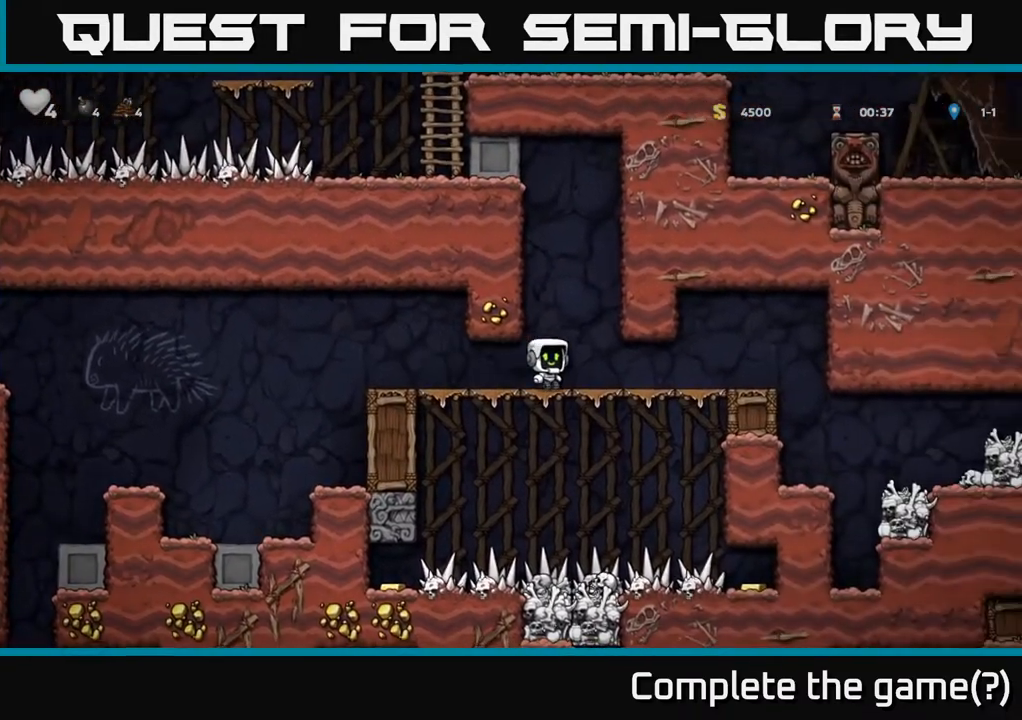
{"buttons": ["DPAD_RIGHT"], "left_stick": "center", "right_stick": "center", "events": []}
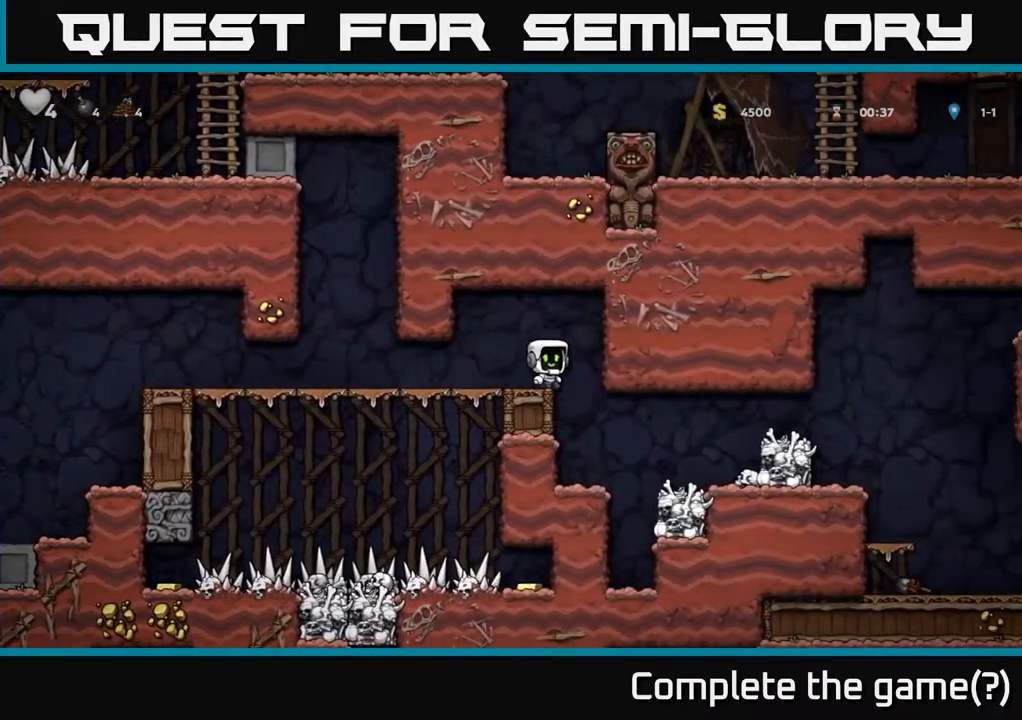
{"buttons": ["A", "DPAD_RIGHT"], "left_stick": "center", "right_stick": "center", "events": [[67, "DPAD_RIGHT", "up"], [467, "DPAD_RIGHT", "down"], [500, "A", "down"]]}
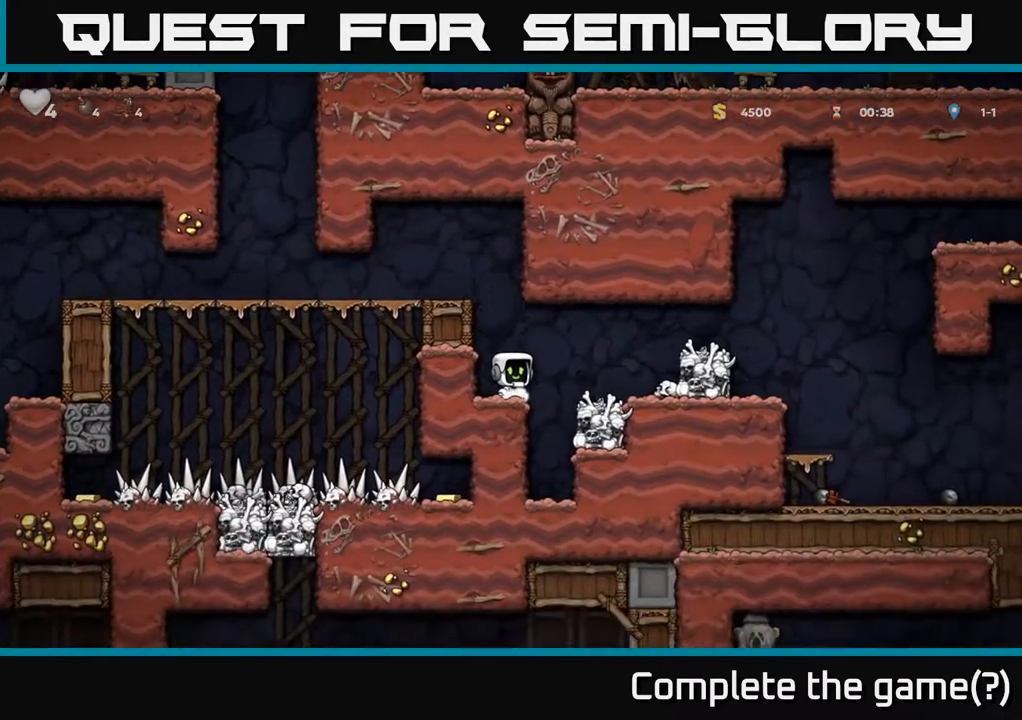
{"buttons": ["A", "DPAD_RIGHT"], "left_stick": "center", "right_stick": "center", "events": [[183, "A", "up"], [450, "A", "down"]]}